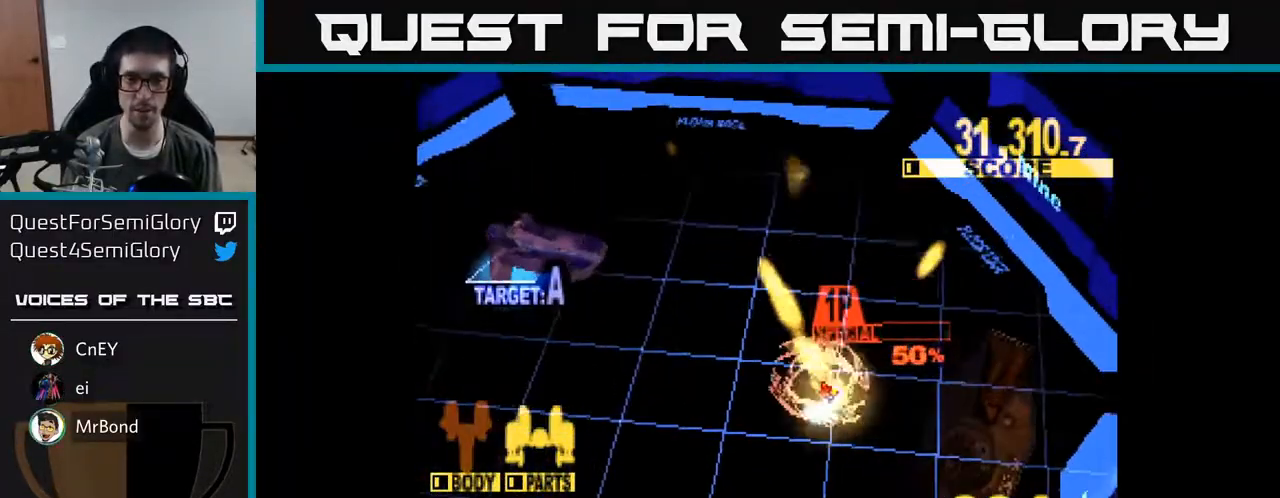
Gameplay with a controller (Xbox layout); each line is a JSON object with the inputs held at the frame after it. "events" lists button and stick changes between this image and that frame as [ms after this image, input, new state], when the widget could be followed in between. Not read: left_stick.
{"buttons": ["X", "DPAD_UP", "DPAD_LEFT"], "right_stick": "center", "events": [[167, "DPAD_UP", "down"]]}
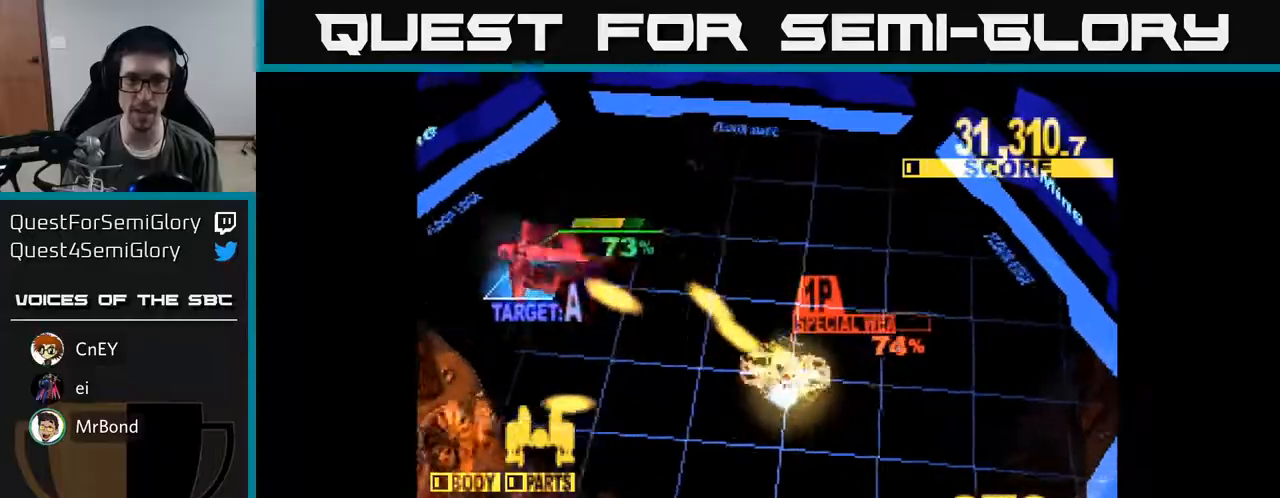
{"buttons": ["X", "DPAD_LEFT"], "right_stick": "center", "events": [[250, "DPAD_UP", "up"]]}
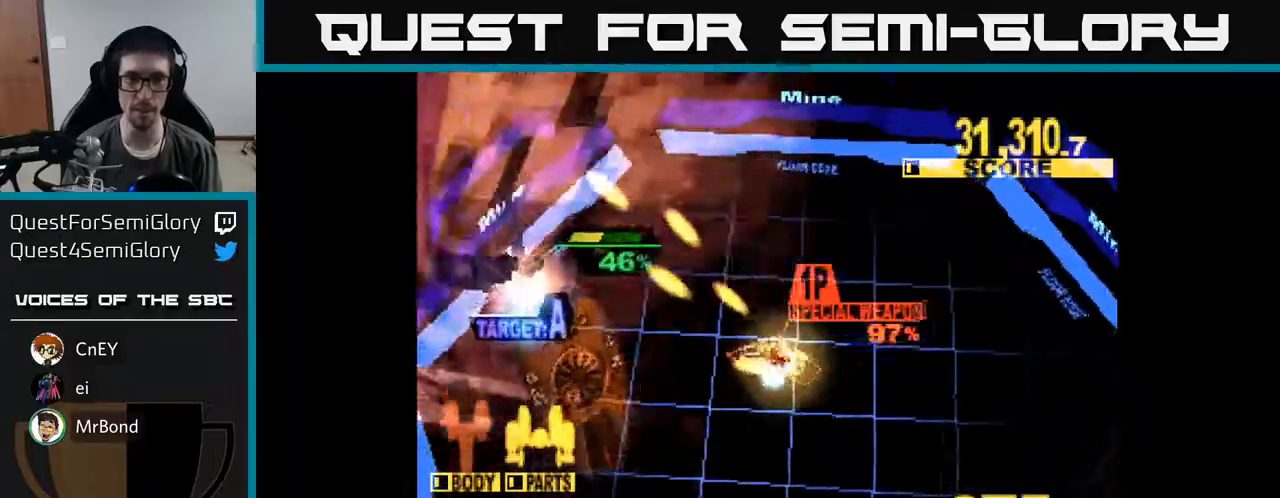
{"buttons": ["X", "DPAD_LEFT"], "right_stick": "center", "events": []}
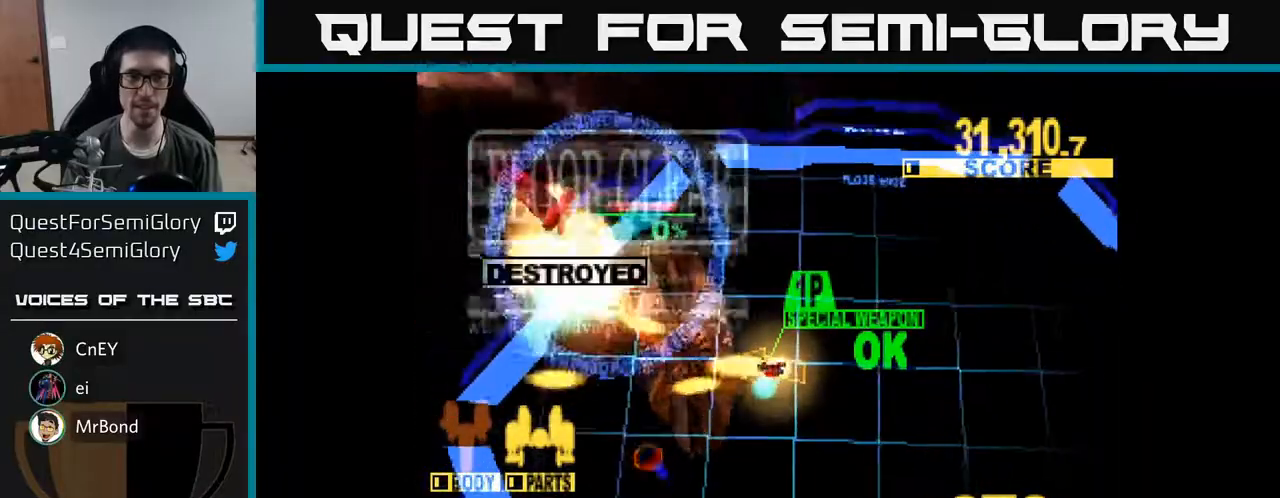
{"buttons": ["X", "DPAD_UP", "DPAD_LEFT"], "right_stick": "center", "events": [[50, "DPAD_UP", "down"], [83, "DPAD_LEFT", "up"], [100, "DPAD_LEFT", "down"], [300, "DPAD_LEFT", "up"], [300, "DPAD_UP", "up"], [383, "DPAD_LEFT", "down"], [383, "DPAD_UP", "down"]]}
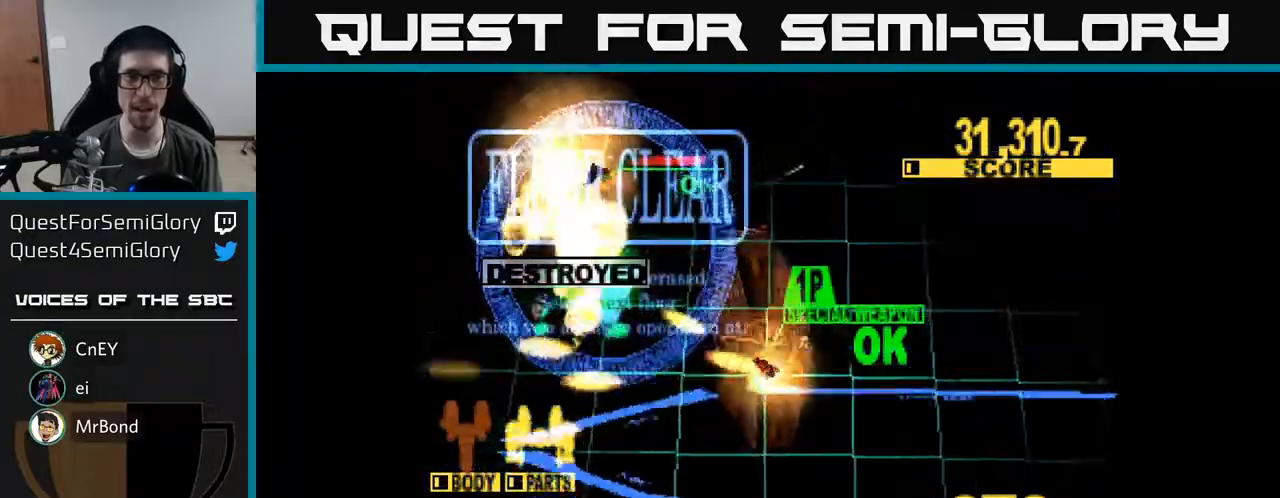
{"buttons": ["X", "DPAD_DOWN", "DPAD_RIGHT"], "right_stick": "center", "events": [[17, "DPAD_UP", "up"], [50, "DPAD_DOWN", "down"], [67, "DPAD_LEFT", "up"], [100, "X", "up"], [133, "DPAD_RIGHT", "down"], [200, "X", "down"], [267, "DPAD_RIGHT", "up"], [433, "DPAD_RIGHT", "down"]]}
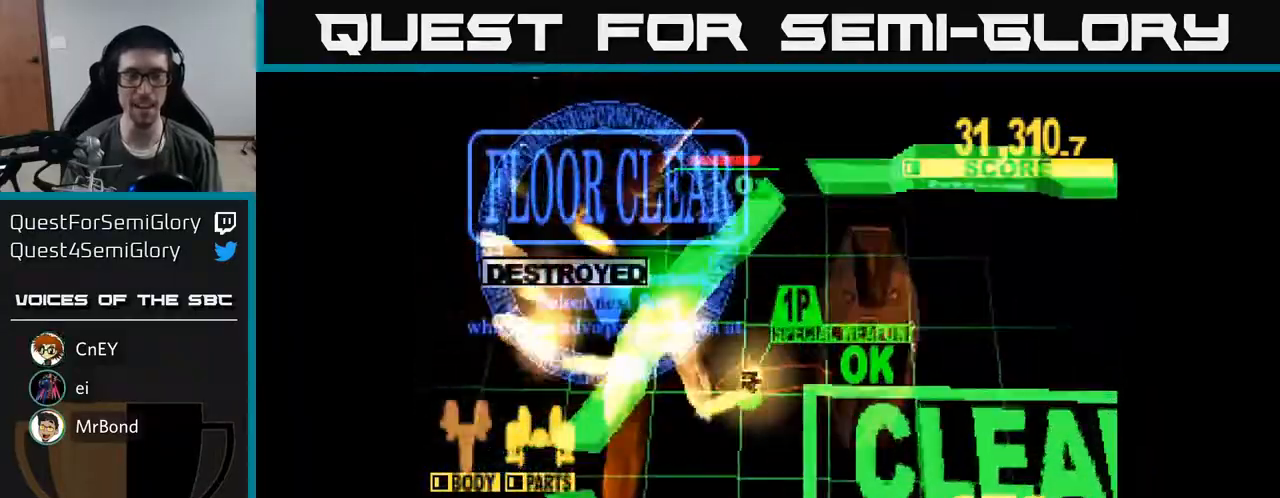
{"buttons": ["X"], "right_stick": "center", "events": [[333, "DPAD_DOWN", "up"], [400, "DPAD_RIGHT", "up"]]}
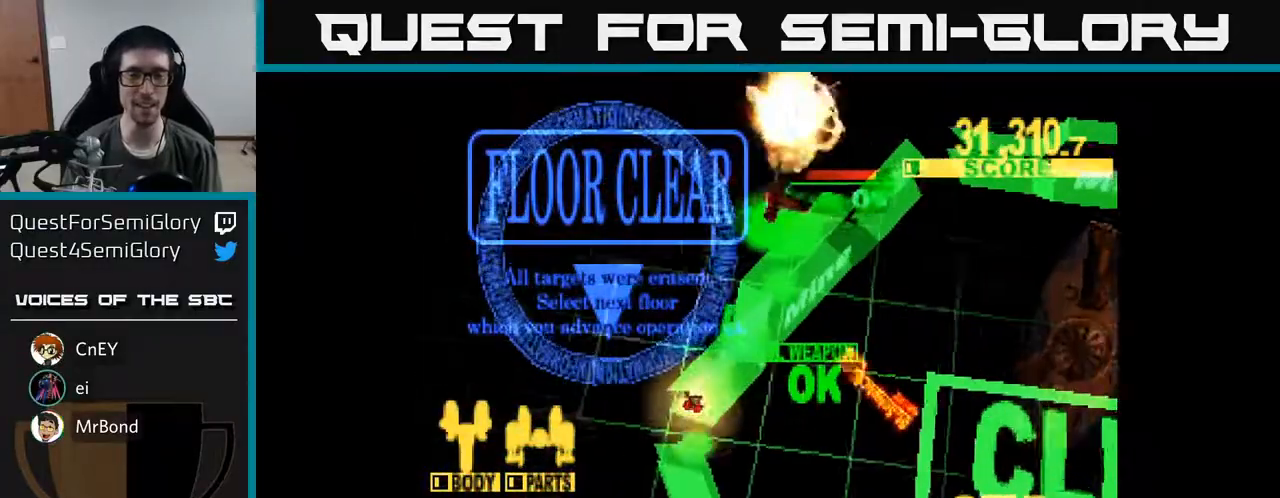
{"buttons": ["X"], "right_stick": "center", "events": [[33, "X", "up"], [150, "X", "down"]]}
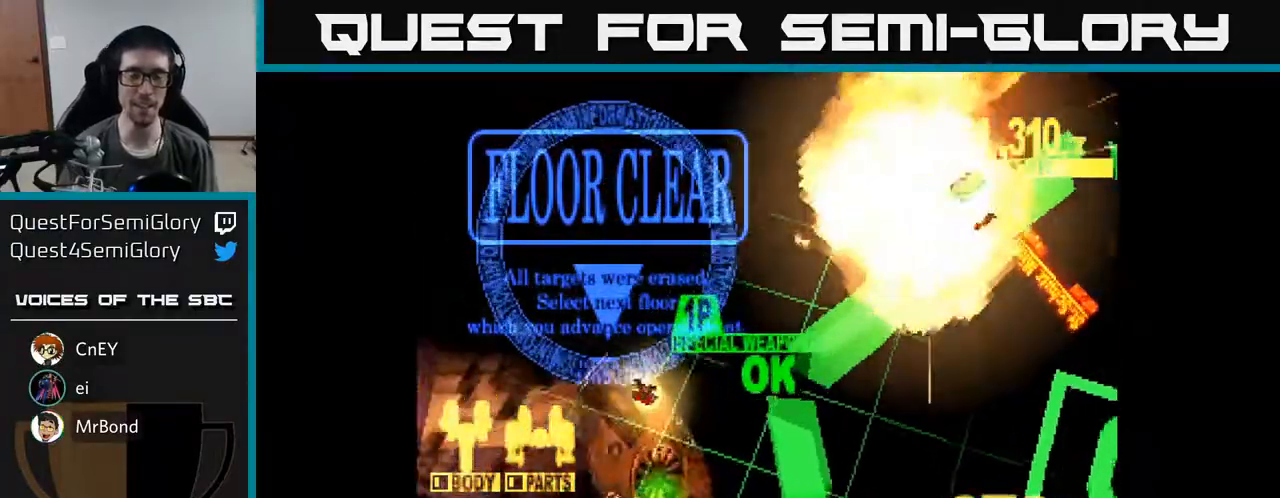
{"buttons": ["X", "DPAD_RIGHT"], "right_stick": "center", "events": [[367, "DPAD_RIGHT", "down"]]}
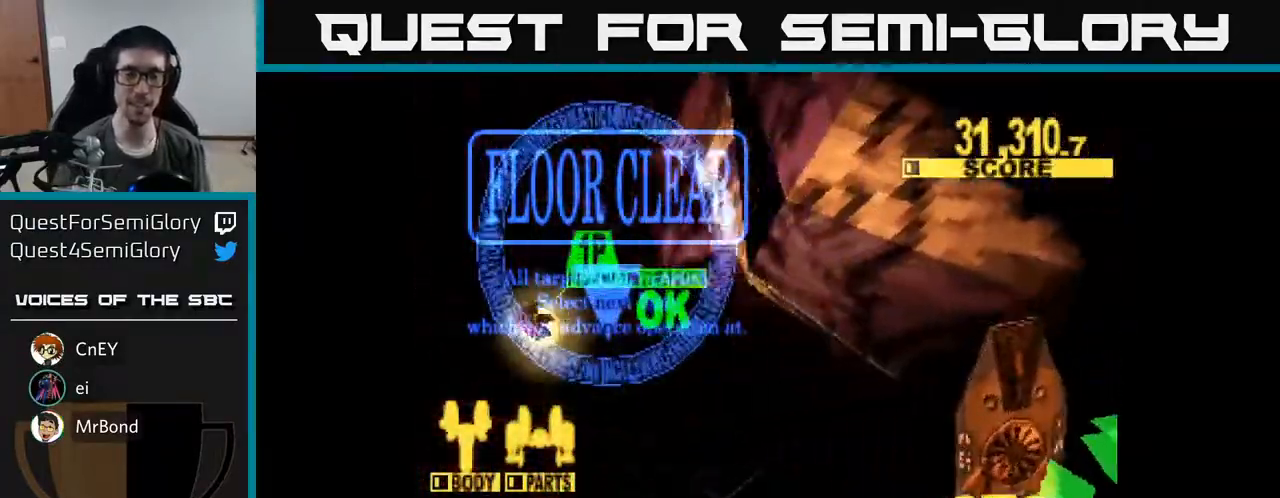
{"buttons": ["X"], "right_stick": "center", "events": [[33, "DPAD_RIGHT", "up"]]}
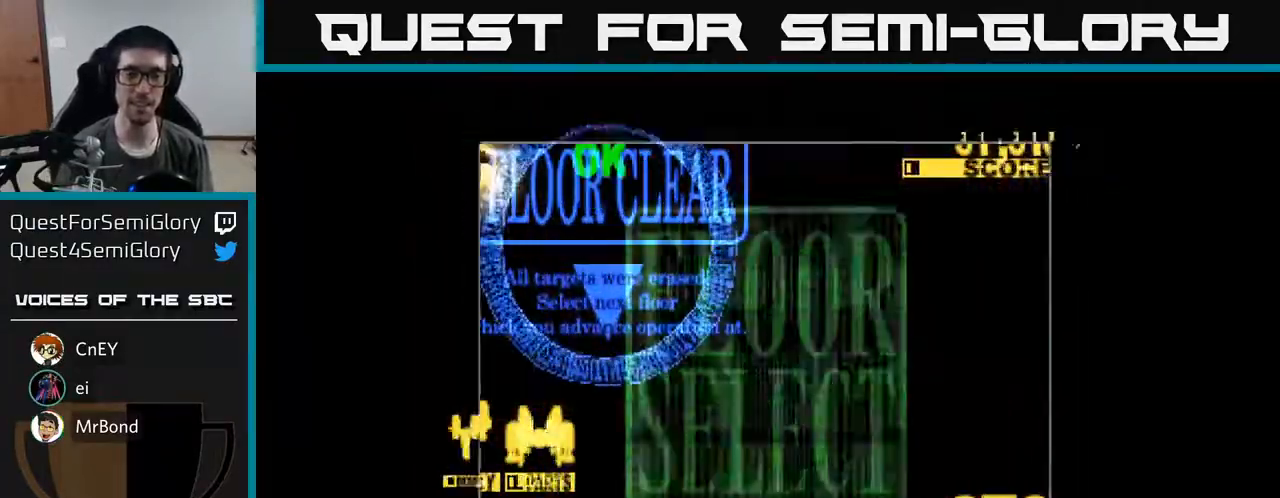
{"buttons": [], "right_stick": "center", "events": [[233, "DPAD_RIGHT", "down"], [417, "DPAD_RIGHT", "up"], [433, "X", "up"]]}
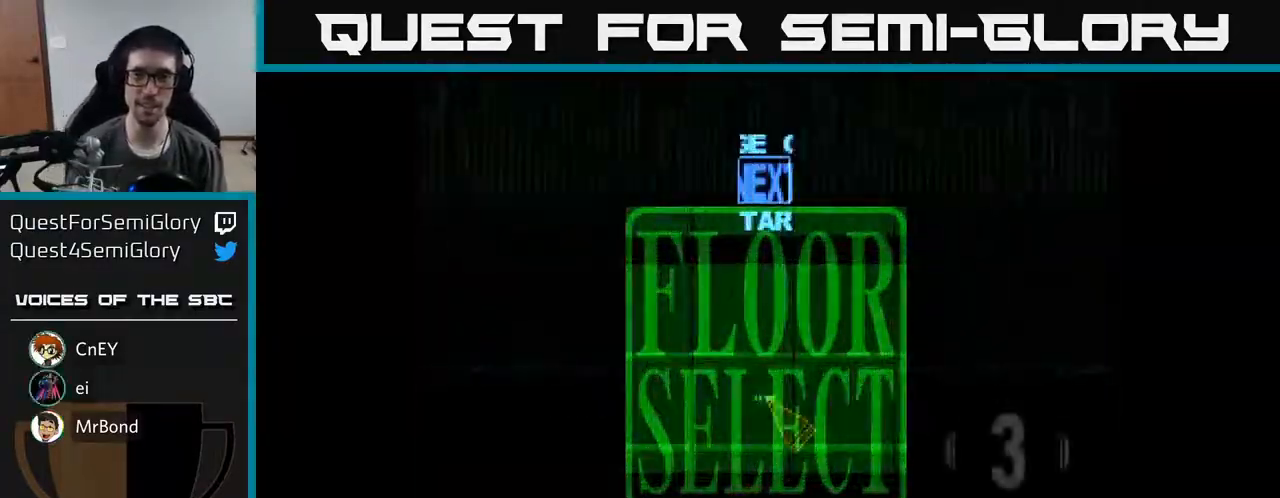
{"buttons": [], "right_stick": "center", "events": []}
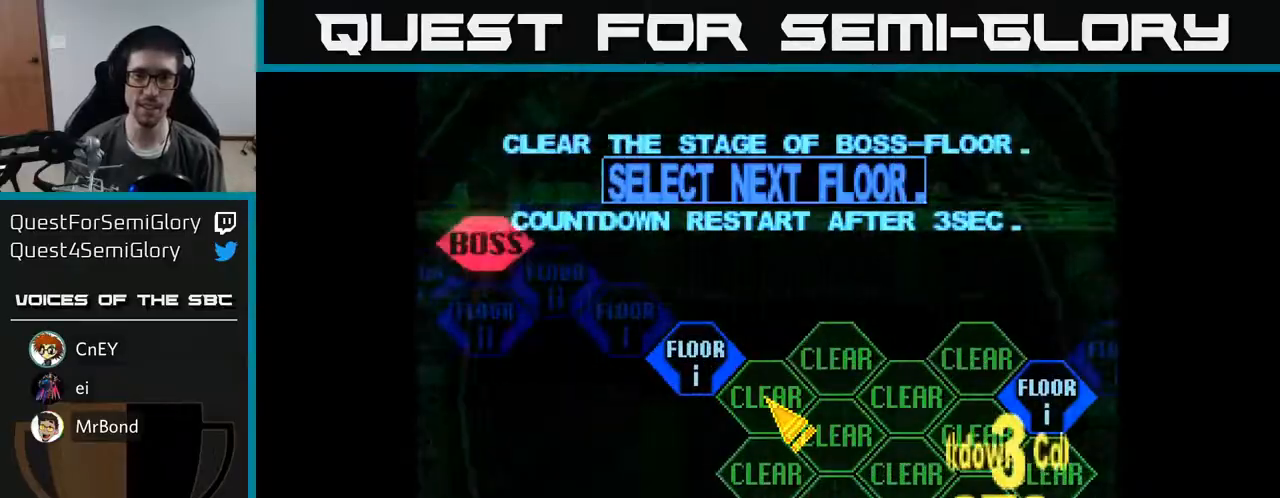
{"buttons": ["DPAD_RIGHT"], "right_stick": "center", "events": [[200, "DPAD_RIGHT", "down"]]}
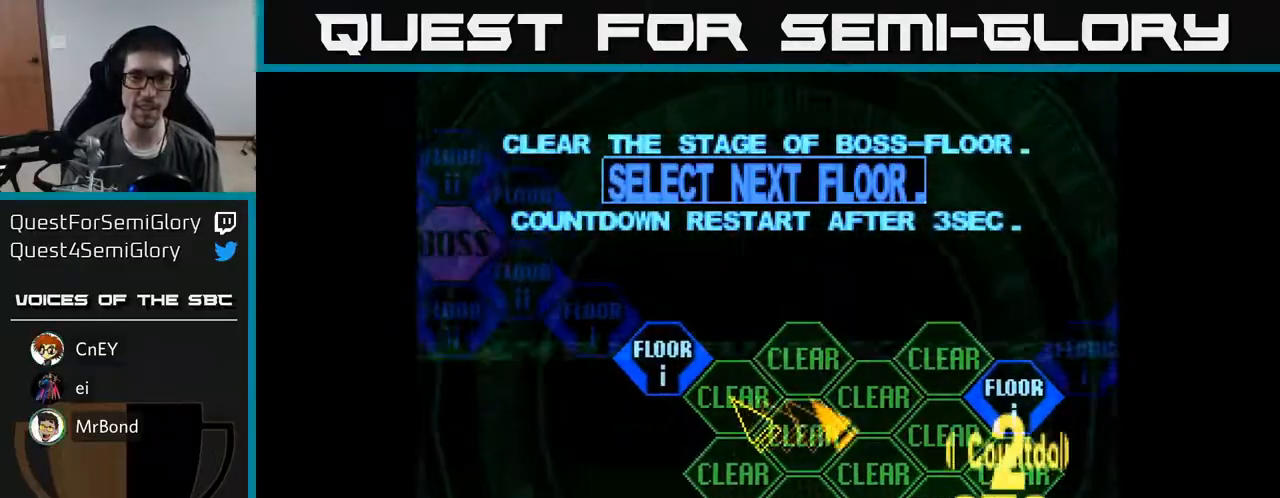
{"buttons": ["DPAD_LEFT"], "right_stick": "center", "events": [[167, "DPAD_RIGHT", "up"], [200, "DPAD_LEFT", "down"]]}
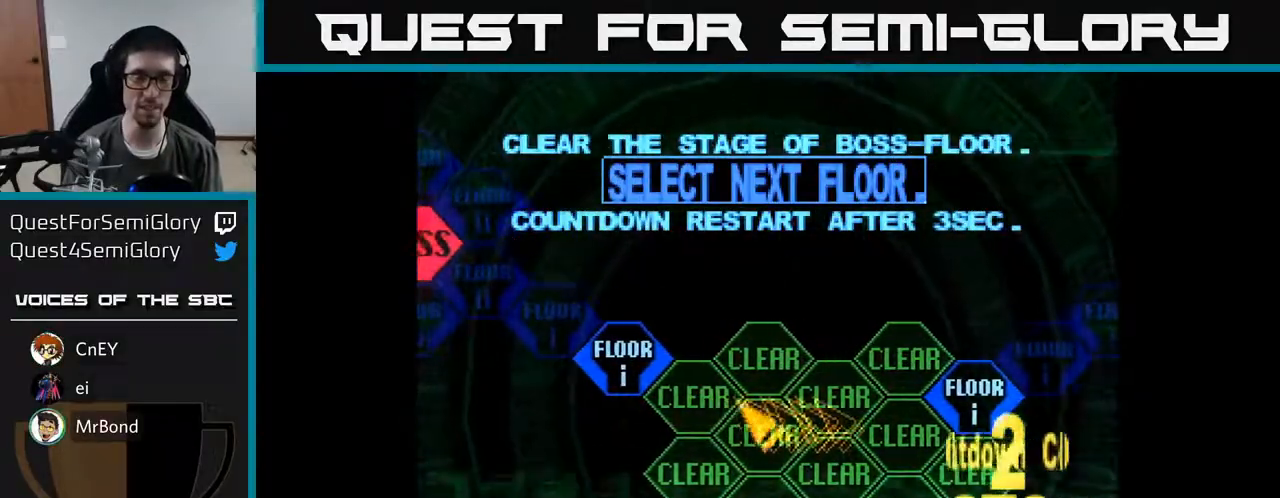
{"buttons": [], "right_stick": "center", "events": [[167, "DPAD_UP", "down"], [350, "DPAD_UP", "up"], [400, "A", "down"], [483, "A", "up"], [483, "DPAD_LEFT", "up"]]}
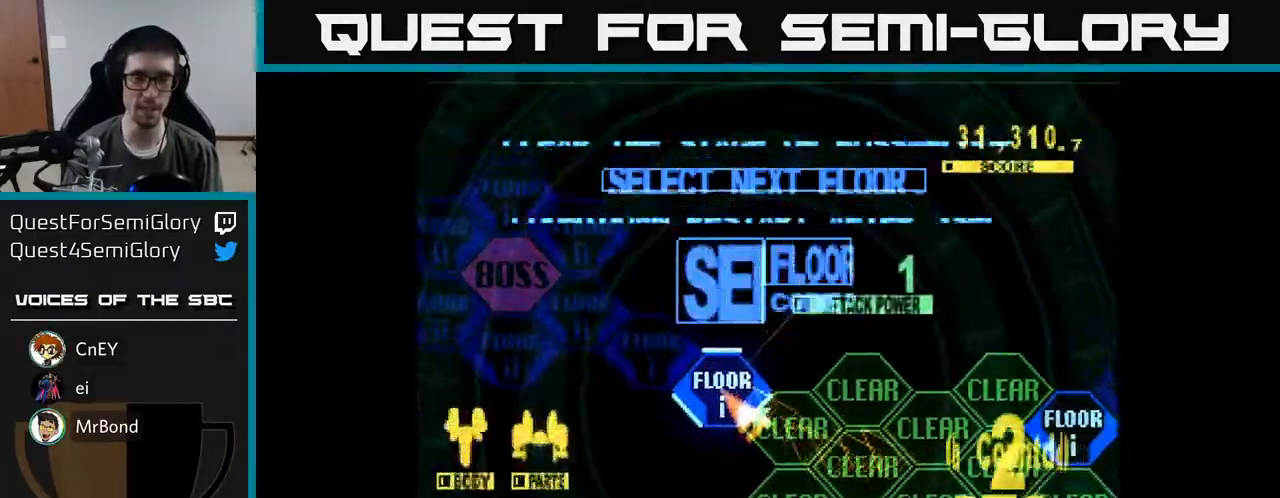
{"buttons": ["X", "DPAD_UP", "DPAD_LEFT"], "right_stick": "center", "events": [[67, "A", "down"], [133, "A", "up"], [217, "A", "down"], [317, "A", "up"], [383, "DPAD_UP", "down"], [450, "X", "down"], [483, "DPAD_LEFT", "down"]]}
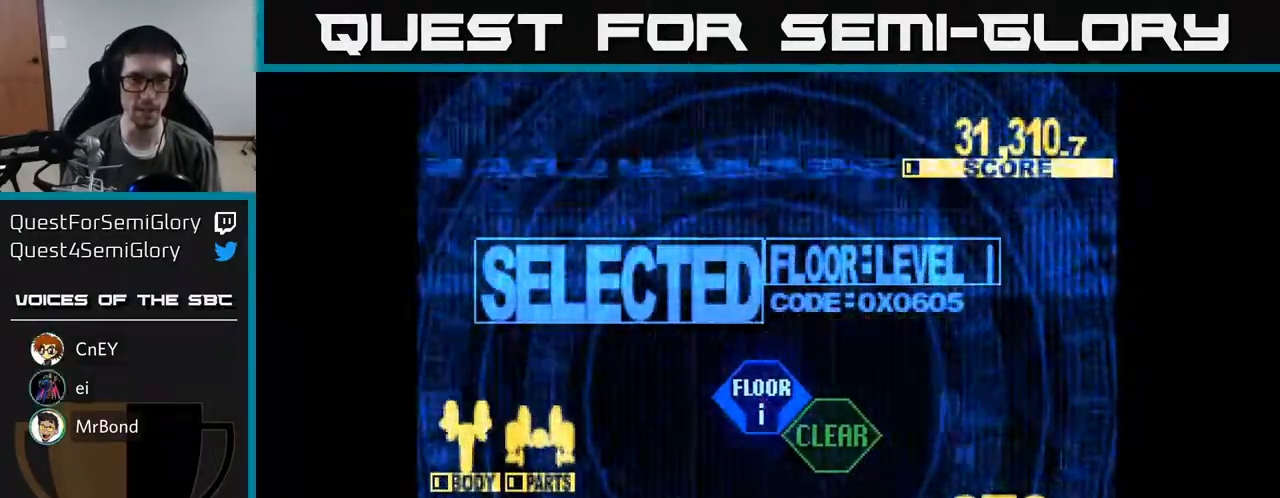
{"buttons": ["X", "DPAD_UP"], "right_stick": "center", "events": [[233, "DPAD_LEFT", "up"], [283, "X", "up"], [383, "X", "down"]]}
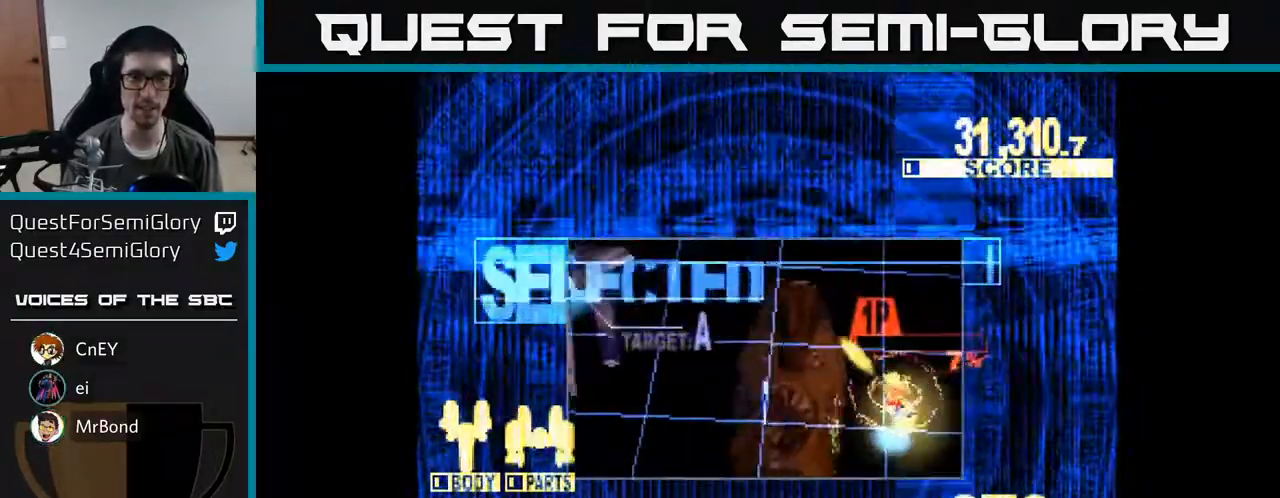
{"buttons": ["X", "DPAD_LEFT"], "right_stick": "center", "events": [[317, "DPAD_LEFT", "down"], [383, "DPAD_UP", "up"]]}
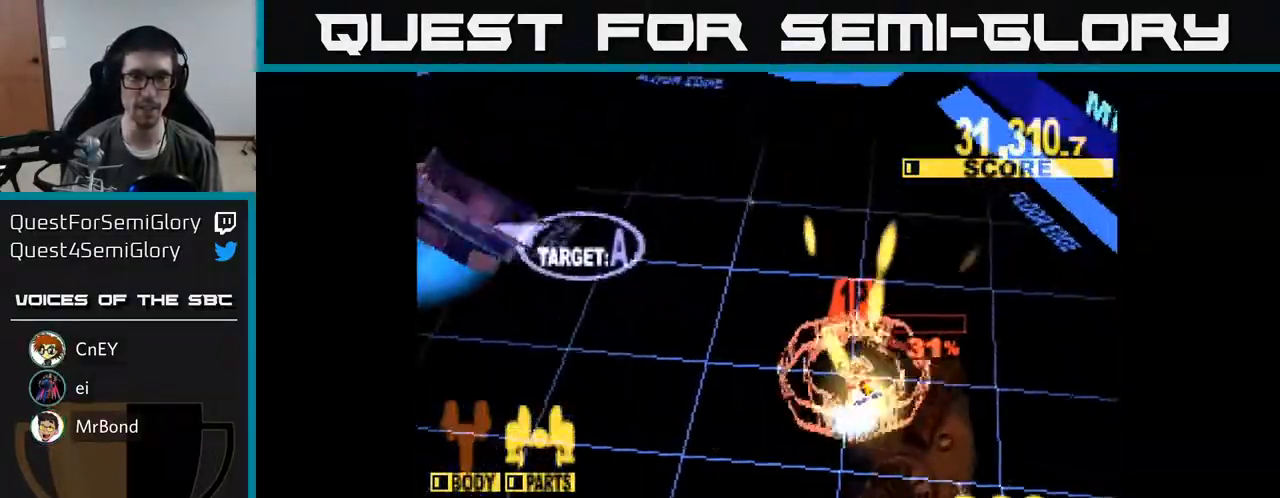
{"buttons": ["X", "DPAD_UP", "DPAD_LEFT"], "right_stick": "center", "events": [[467, "DPAD_UP", "down"]]}
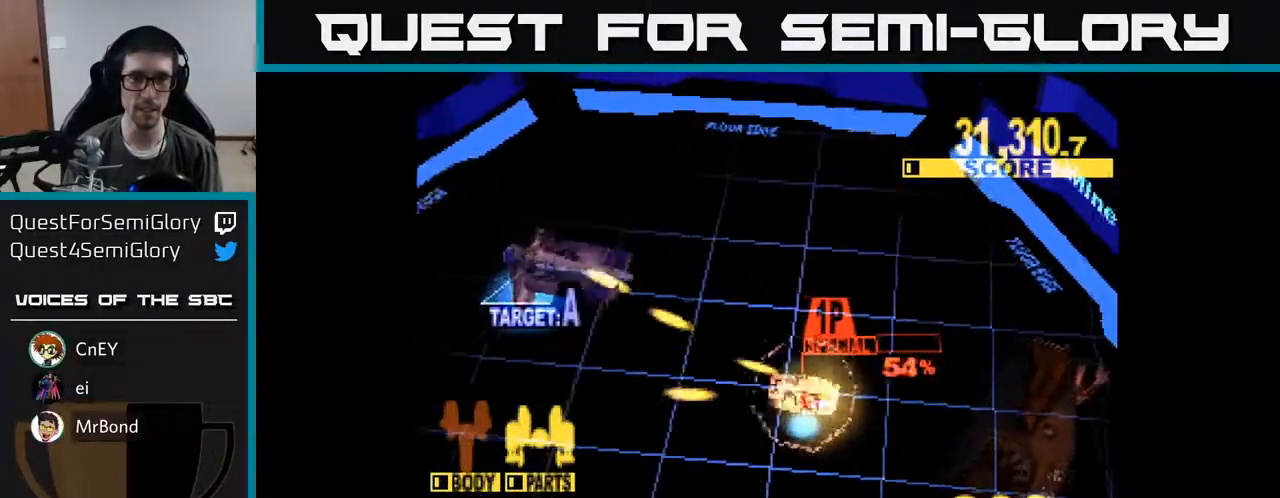
{"buttons": ["X", "DPAD_LEFT"], "right_stick": "center", "events": [[367, "DPAD_UP", "up"]]}
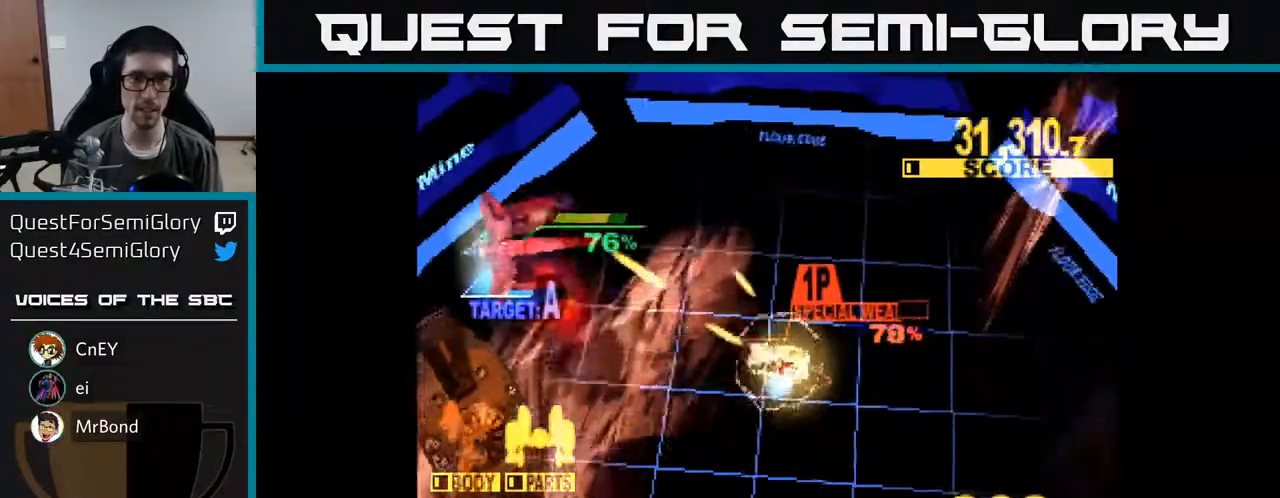
{"buttons": ["A", "X", "DPAD_LEFT"], "right_stick": "center", "events": [[233, "DPAD_UP", "down"], [283, "A", "down"], [317, "X", "up"], [383, "X", "down"], [417, "A", "up"], [417, "DPAD_UP", "up"], [483, "A", "down"]]}
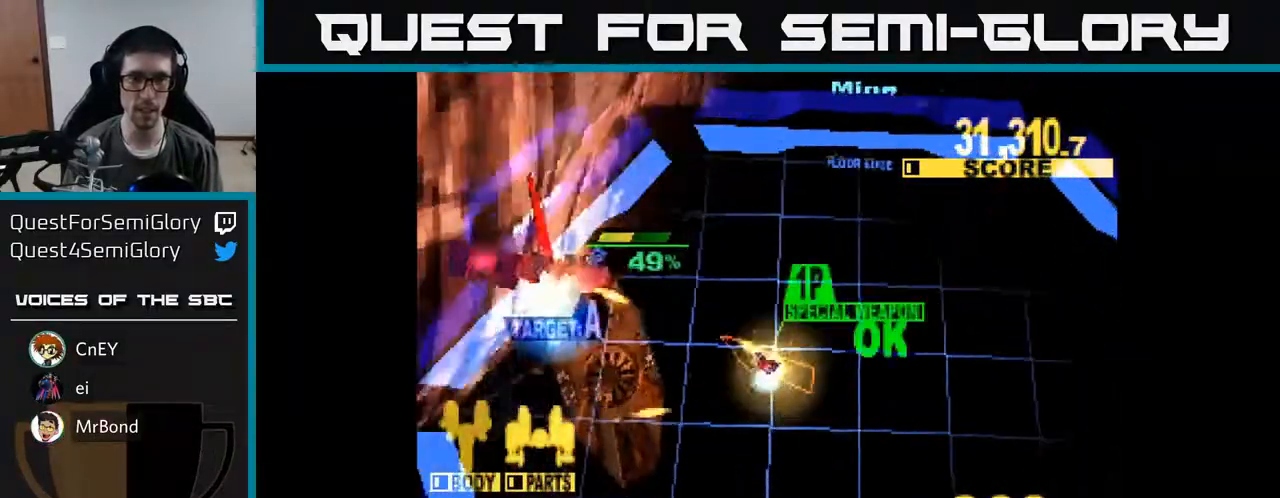
{"buttons": ["X", "DPAD_LEFT"], "right_stick": "center", "events": [[17, "X", "up"], [33, "DPAD_UP", "down"], [83, "X", "down"], [167, "X", "up"], [183, "DPAD_UP", "up"], [217, "X", "down"], [300, "X", "up"], [317, "A", "up"], [333, "DPAD_DOWN", "down"], [367, "X", "down"], [450, "DPAD_DOWN", "up"]]}
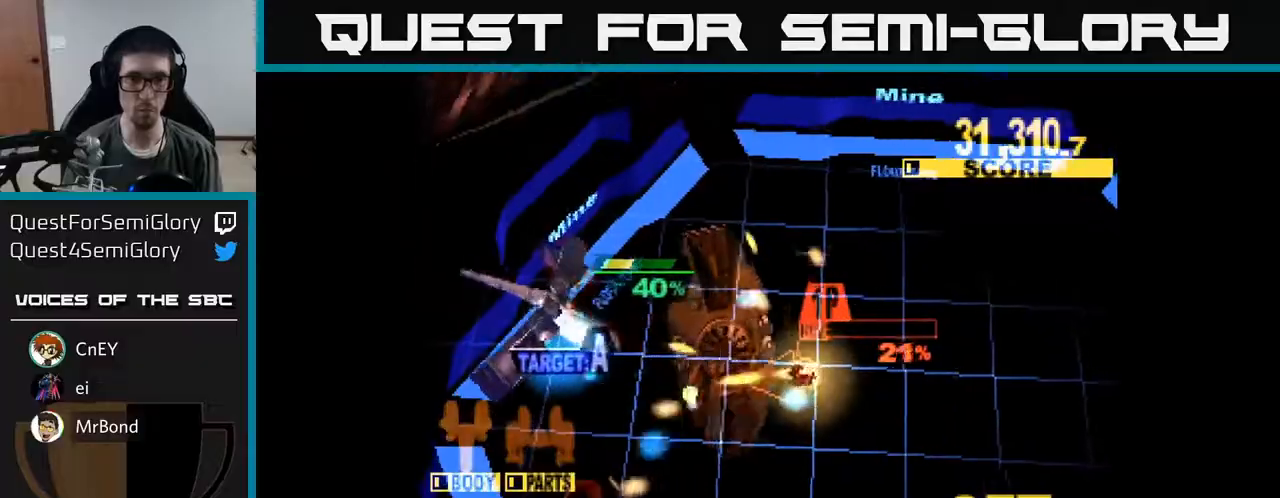
{"buttons": ["X", "DPAD_UP", "DPAD_LEFT"], "right_stick": "center", "events": [[167, "DPAD_UP", "down"]]}
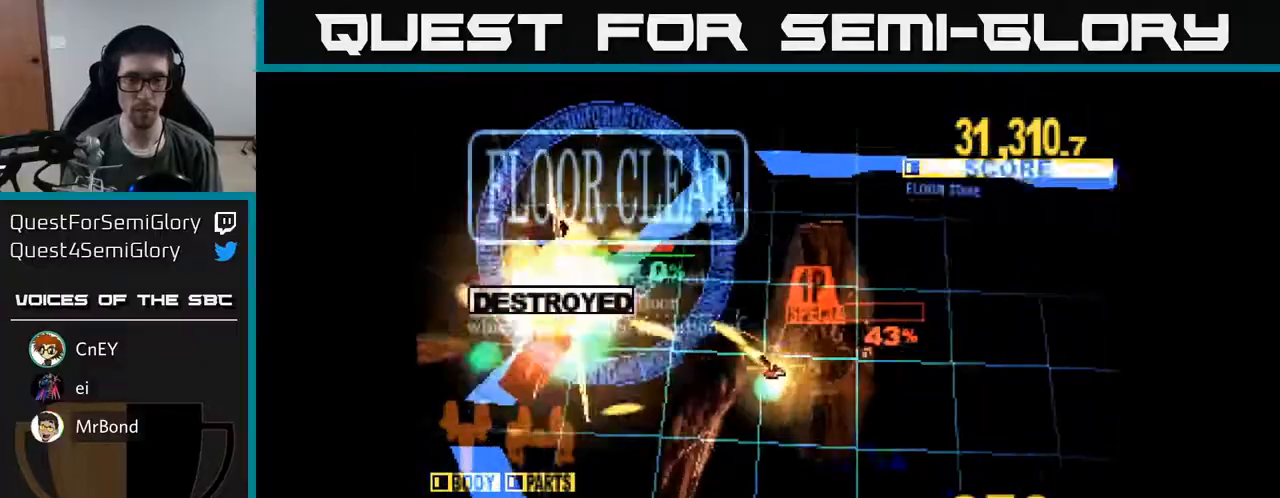
{"buttons": ["X", "DPAD_DOWN", "DPAD_RIGHT"], "right_stick": "center", "events": [[133, "X", "up"], [217, "X", "down"], [267, "DPAD_LEFT", "up"], [283, "DPAD_UP", "up"], [317, "DPAD_RIGHT", "down"], [350, "DPAD_DOWN", "down"], [400, "X", "up"], [483, "X", "down"]]}
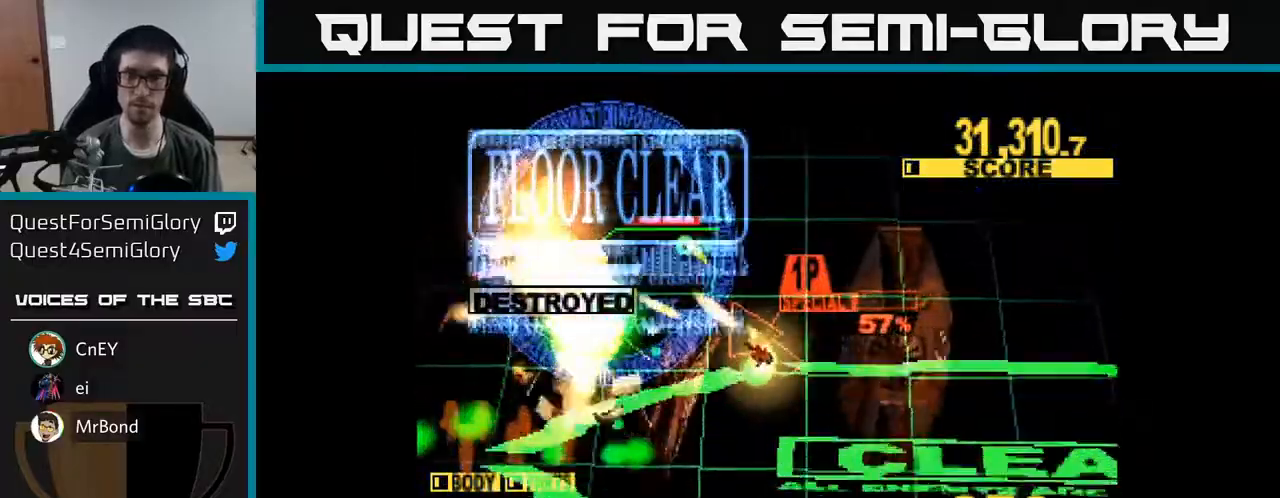
{"buttons": ["X"], "right_stick": "center", "events": [[250, "DPAD_DOWN", "up"], [250, "DPAD_RIGHT", "up"]]}
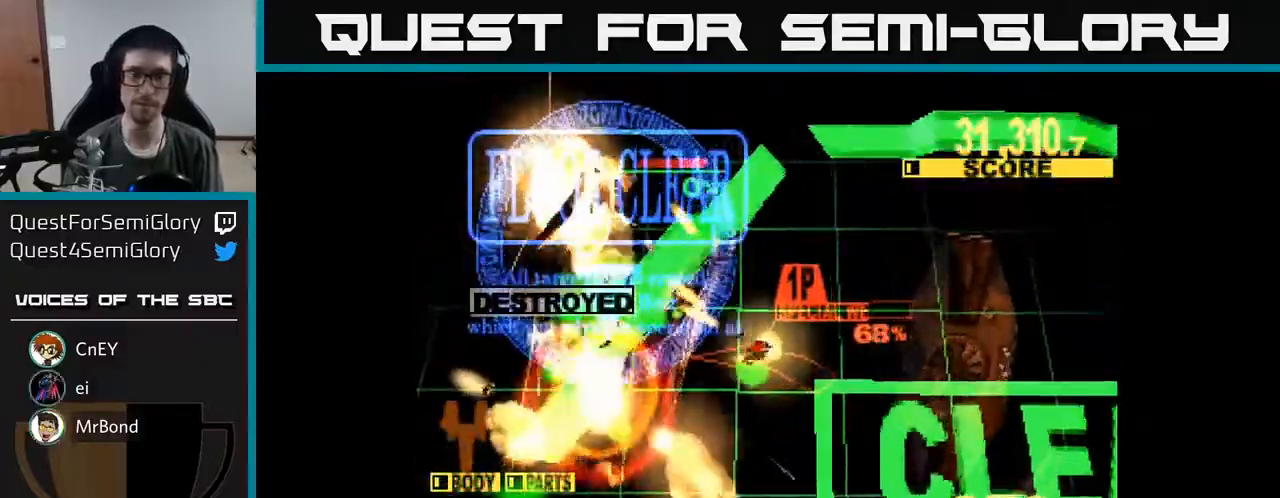
{"buttons": [], "right_stick": "center", "events": [[33, "X", "up"]]}
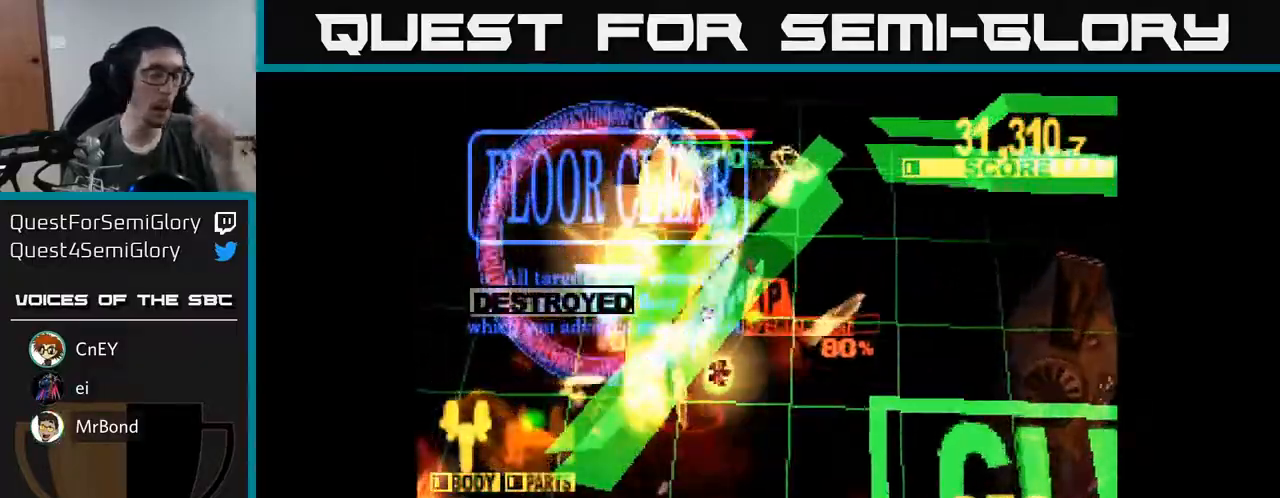
{"buttons": [], "right_stick": "center", "events": []}
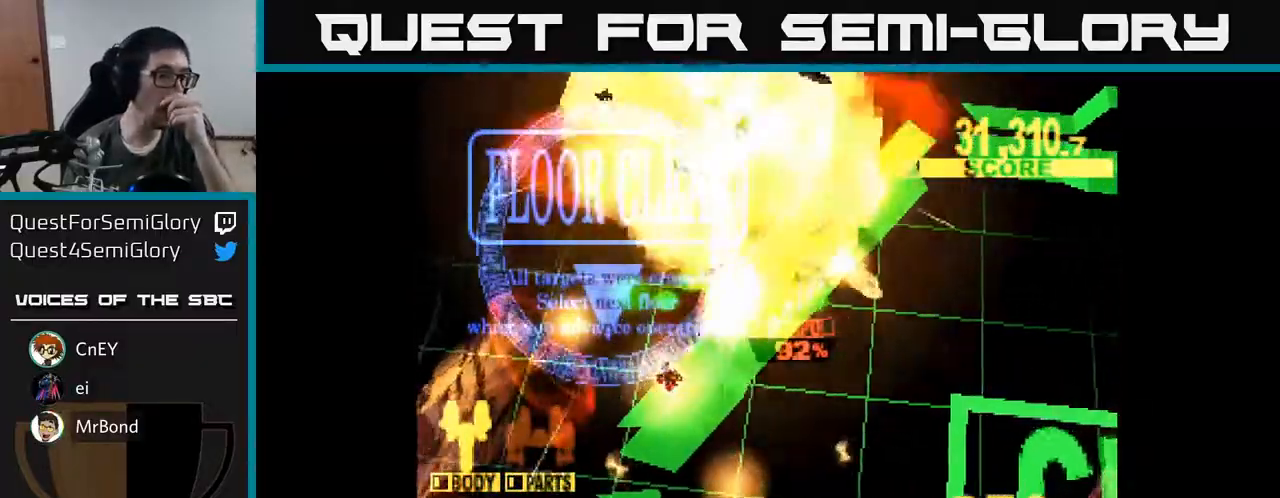
{"buttons": ["X"], "right_stick": "center", "events": [[500, "X", "down"]]}
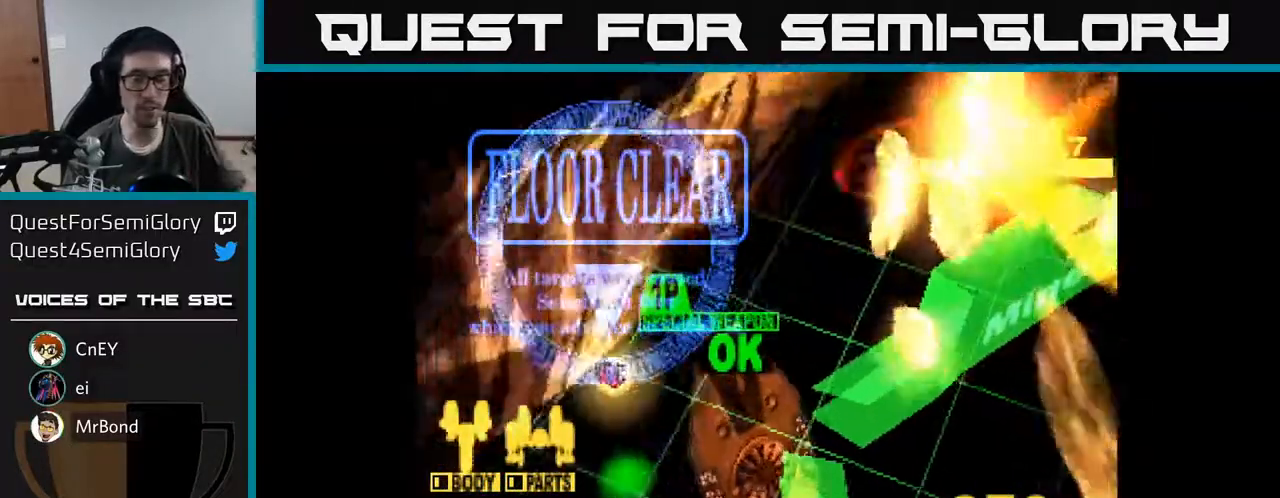
{"buttons": ["X"], "right_stick": "center", "events": [[217, "X", "up"], [350, "X", "down"]]}
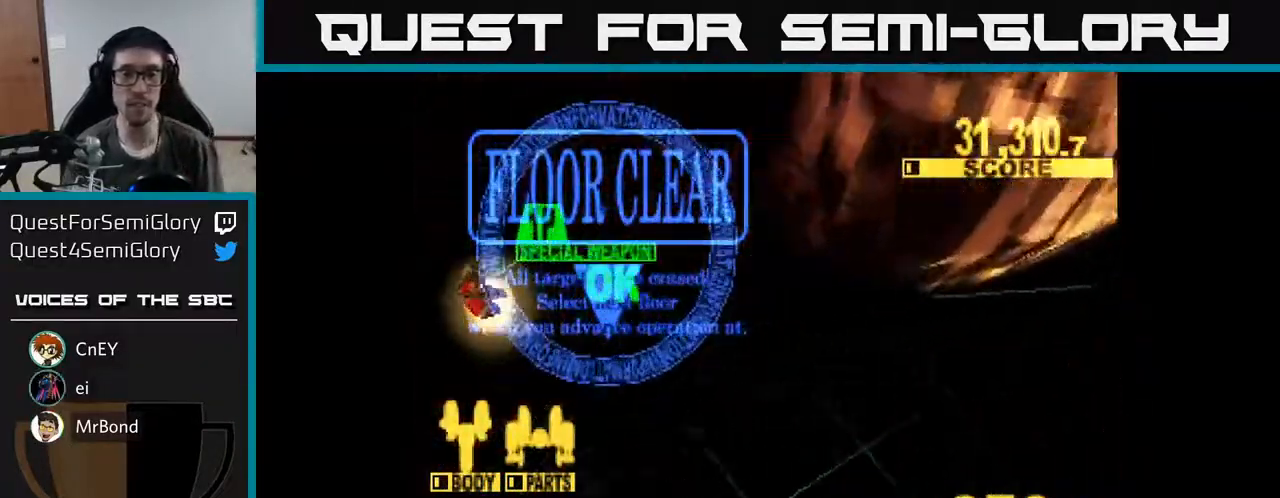
{"buttons": ["X"], "right_stick": "center", "events": [[17, "X", "up"], [100, "X", "down"], [317, "X", "up"], [350, "X", "down"]]}
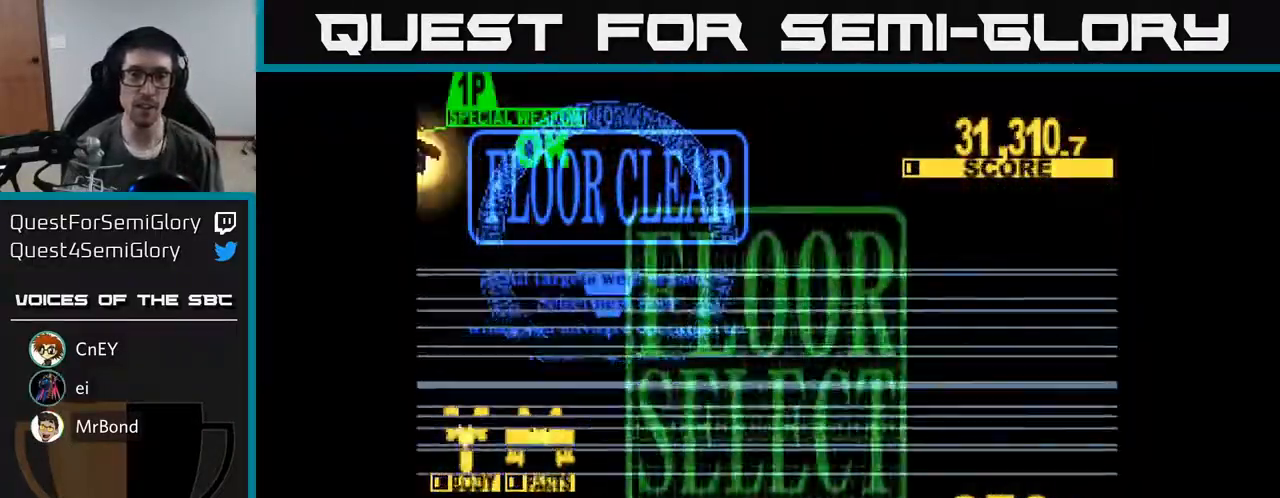
{"buttons": ["DPAD_UP", "DPAD_LEFT"], "right_stick": "center", "events": [[83, "X", "up"], [183, "DPAD_LEFT", "down"], [233, "DPAD_UP", "down"]]}
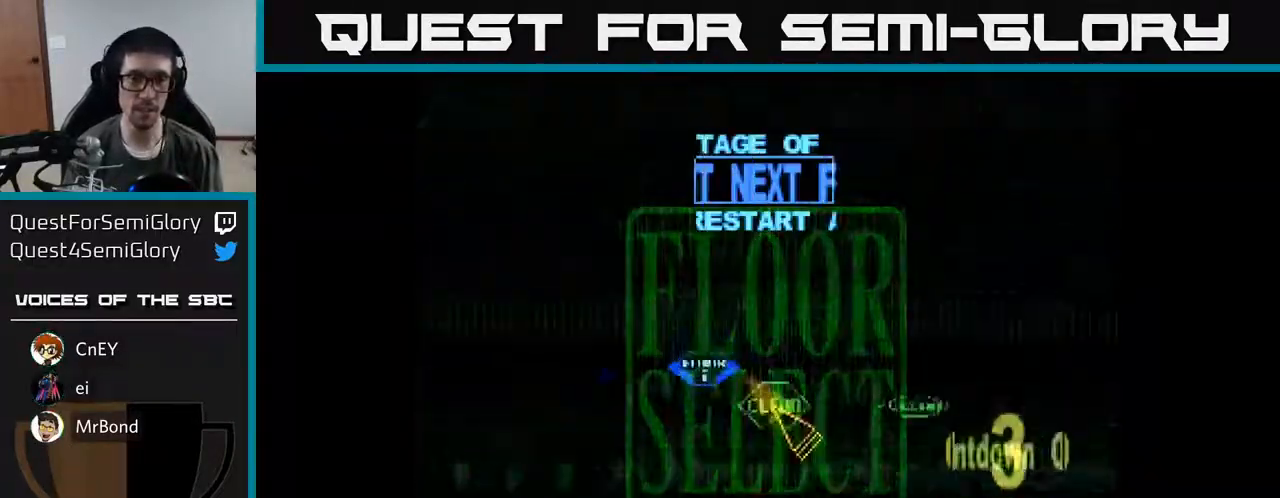
{"buttons": ["A"], "right_stick": "center", "events": [[33, "DPAD_UP", "up"], [150, "DPAD_LEFT", "up"], [250, "DPAD_LEFT", "down"], [333, "DPAD_UP", "down"], [383, "DPAD_LEFT", "up"], [400, "DPAD_UP", "up"], [417, "DPAD_RIGHT", "down"], [467, "A", "down"], [500, "DPAD_RIGHT", "up"]]}